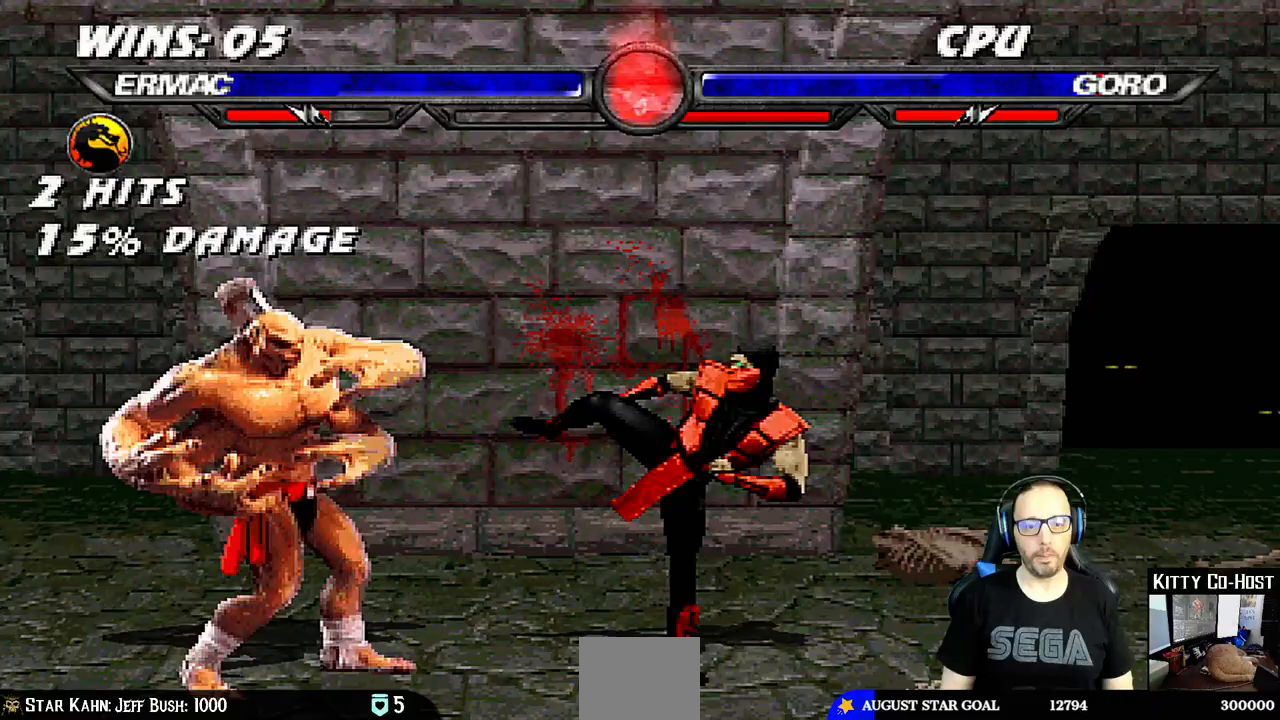
Gameplay with a controller (PlayStation layout); each line is a JSON object with the inputs held at the frame after it. "events" lists button and stick changes between this image and that frame as [ms after this image, input, new state], when the widget could be followed in between. Not read: L1 R1.
{"buttons": ["DPAD_UP", "DPAD_LEFT"], "left_stick": "center", "right_stick": "center"}
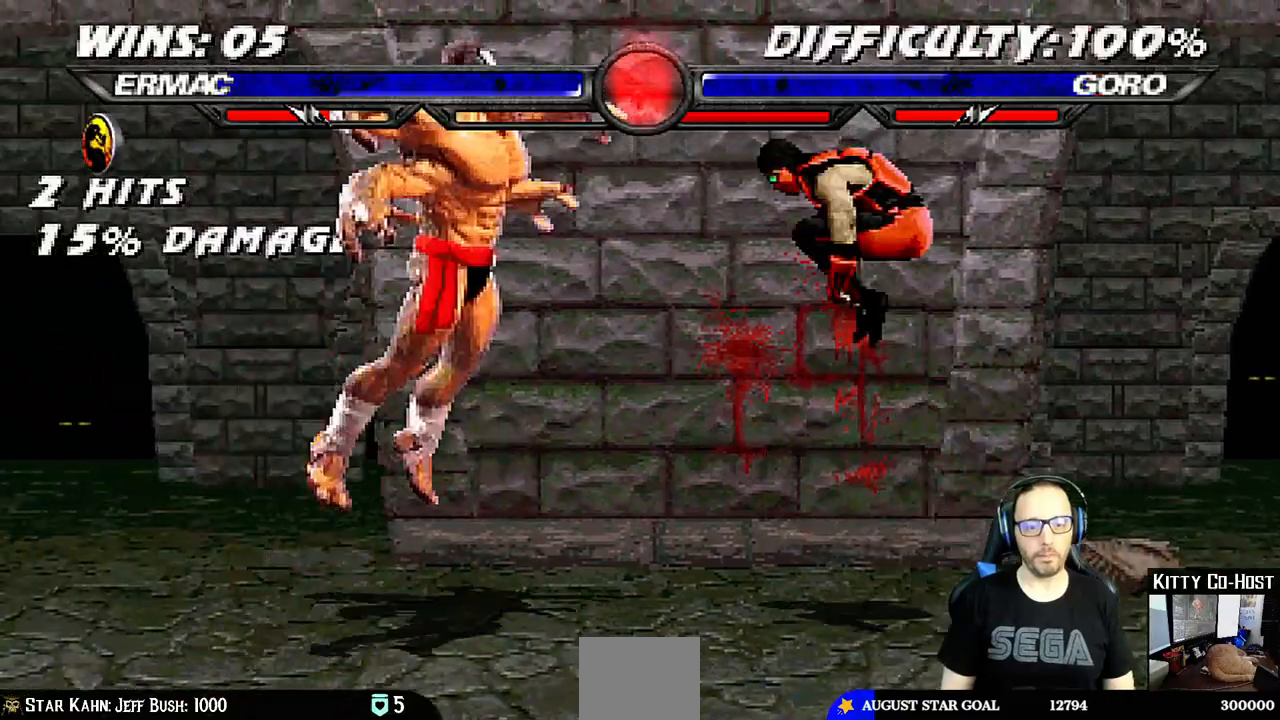
{"buttons": [], "left_stick": "center", "right_stick": "center", "events": [[133, "DPAD_LEFT", "up"], [150, "DPAD_UP", "up"], [200, "SQUARE", "down"], [300, "SQUARE", "up"], [350, "SQUARE", "down"], [500, "SQUARE", "up"]]}
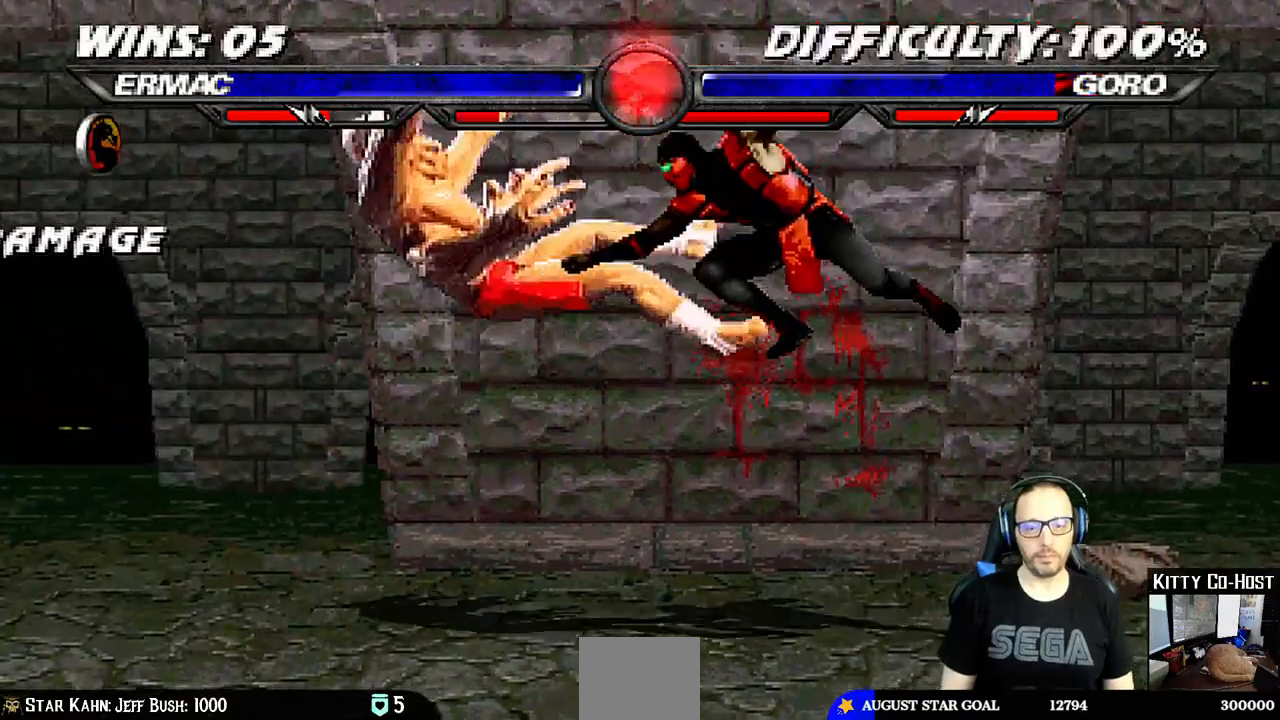
{"buttons": ["DPAD_RIGHT"], "left_stick": "center", "right_stick": "center", "events": [[133, "DPAD_RIGHT", "down"]]}
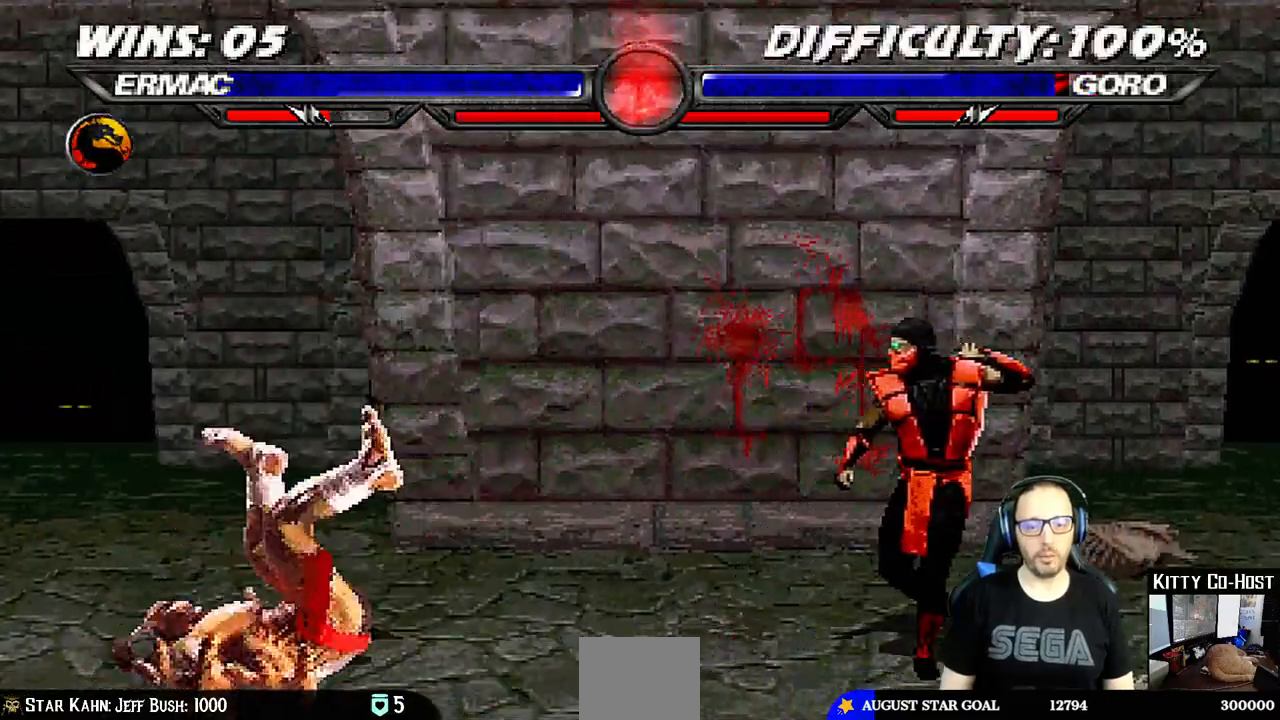
{"buttons": ["DPAD_UP", "DPAD_LEFT"], "left_stick": "center", "right_stick": "up-right", "events": [[183, "DPAD_RIGHT", "up"], [317, "DPAD_LEFT", "down"], [317, "DPAD_UP", "down"], [500, "right_stick", "up-right"]]}
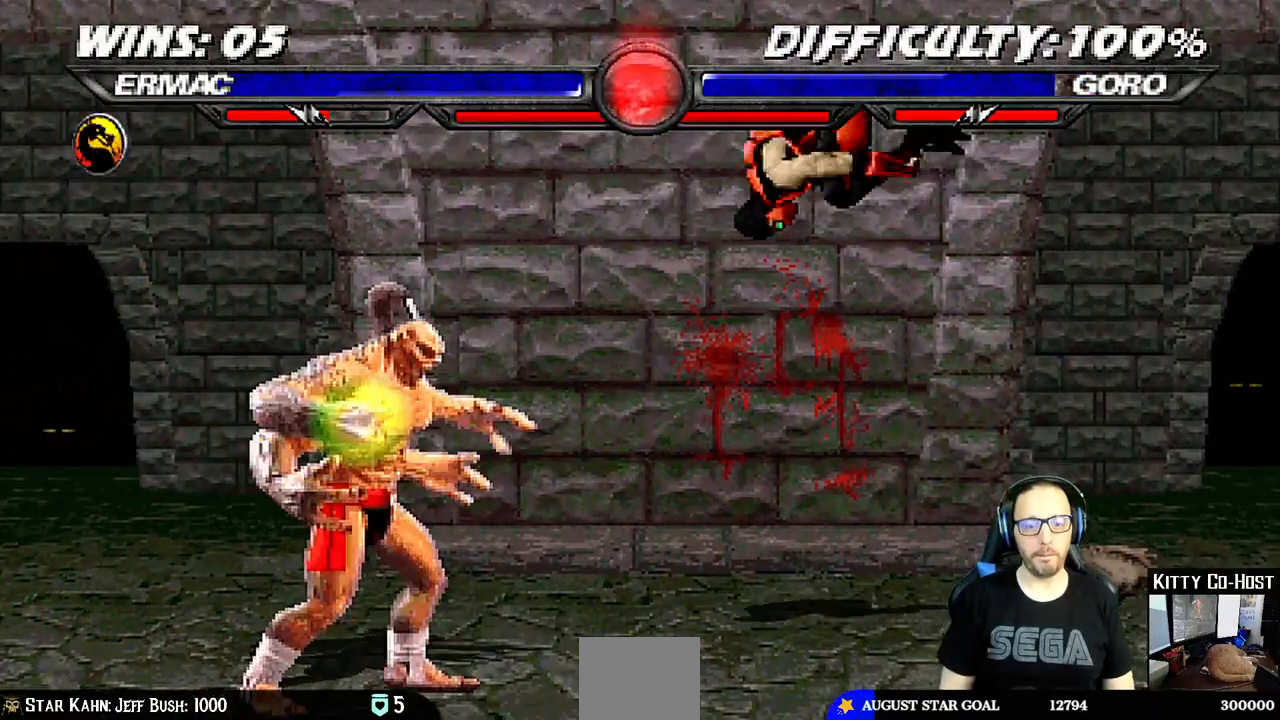
{"buttons": [], "left_stick": "center", "right_stick": "center"}